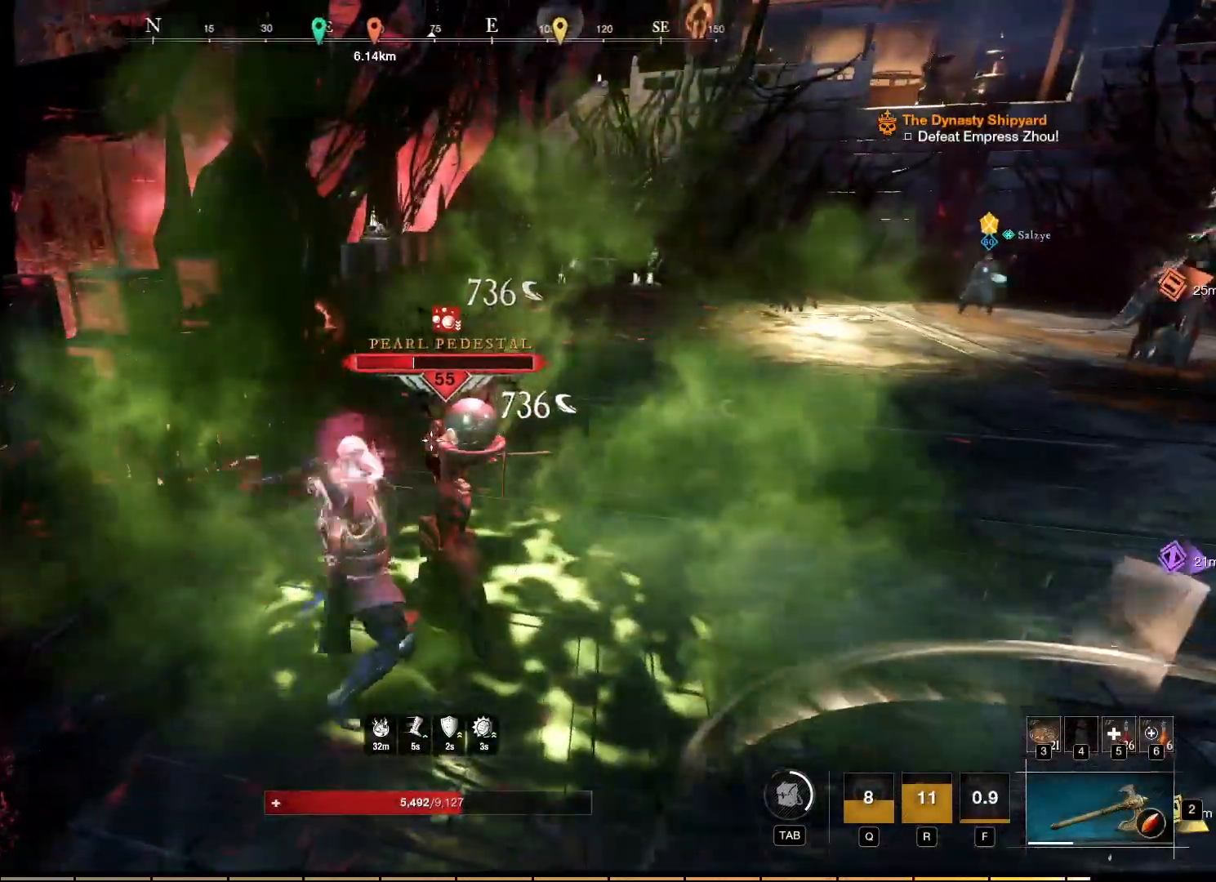
Gameplay with keyboard and mouse; each line is a JSON object with the keys and mouse buttons held at the frame after it. "events" lists presses ("down") and releases ("up") of "a", "ctrl", "d", "e", "f", "q", "r", "s", "shift", "space", "tab", "w", "mouse_left", "mouse_wheel", "mouse_right", "mouse_mb4" and "mouse_mb5" between this image and that frame as [ms after this image, input, new state], when the widget could be followed in between. "mouse_left", "mouse_wheel", "mouse_right", "mouse_mb4", "mouse_mb5" = the "left", "wheel", "right", "mb4", "mb5" buttons of the "mouse" list. No other keys are recorded. "wheel" means that the mouse wheel is clicked or scrolled. Mouse movement is not recorded.
{"keys": ["s", "shift"], "mouse": [], "events": [[84, "shift", "down"], [267, "shift", "up"], [484, "shift", "down"]]}
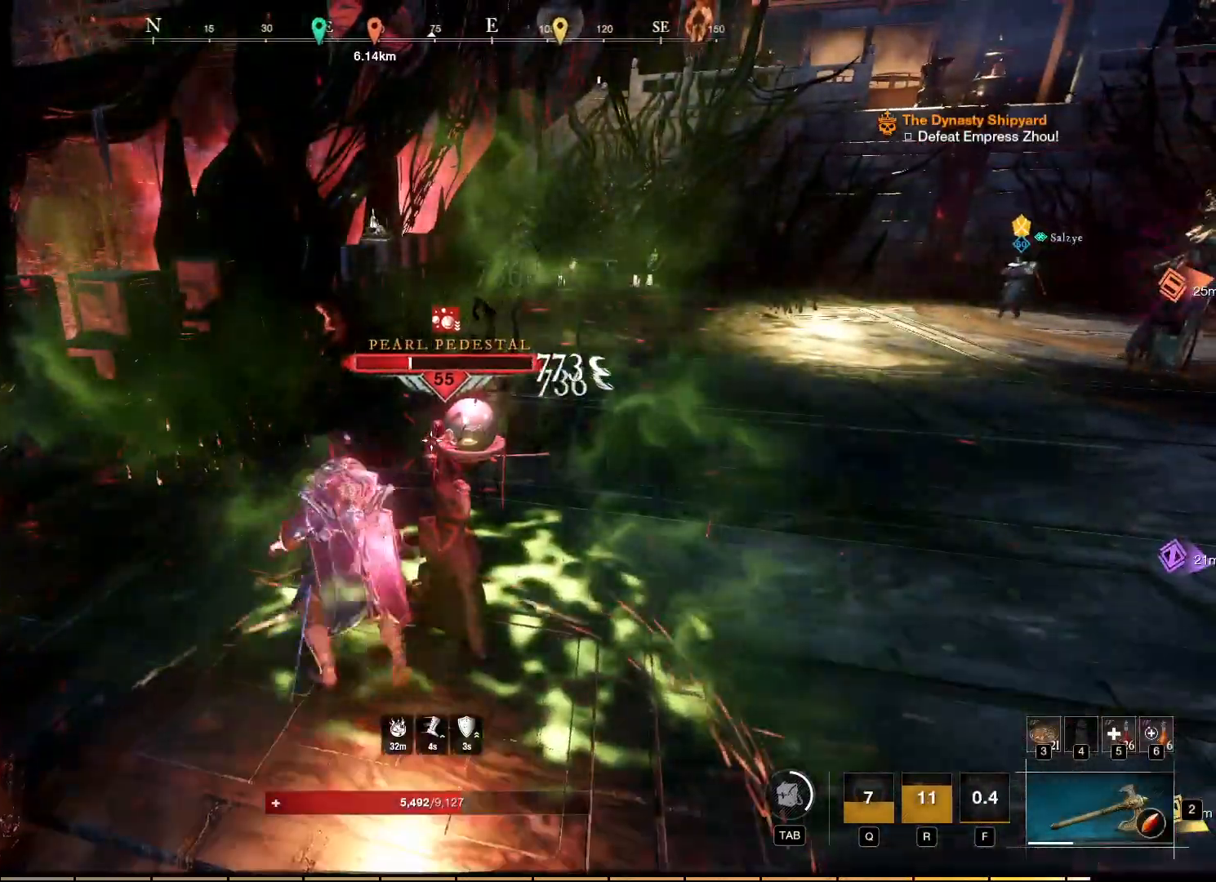
{"keys": ["s"], "mouse": [], "events": [[117, "shift", "up"]]}
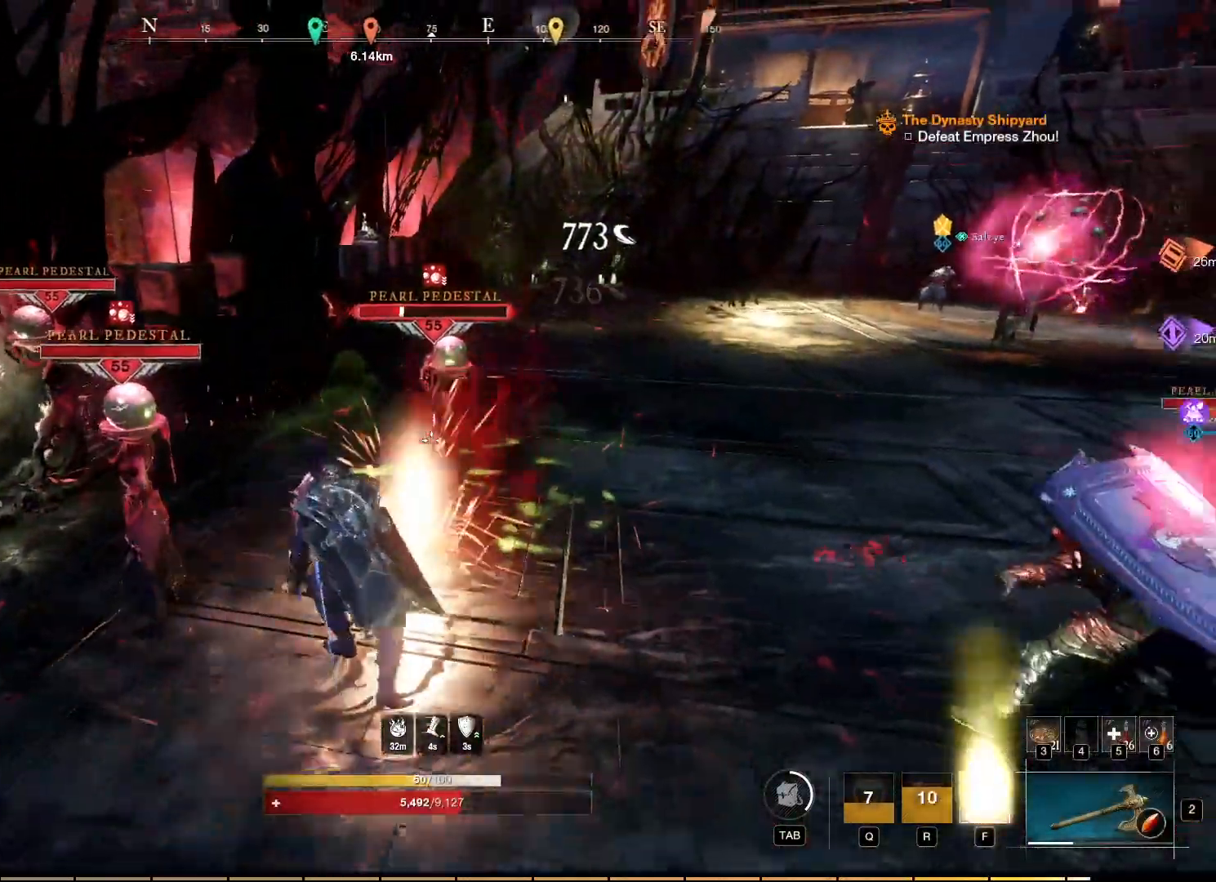
{"keys": ["s"], "mouse": [], "events": [[100, "shift", "down"], [234, "shift", "up"], [350, "shift", "down"], [450, "shift", "up"]]}
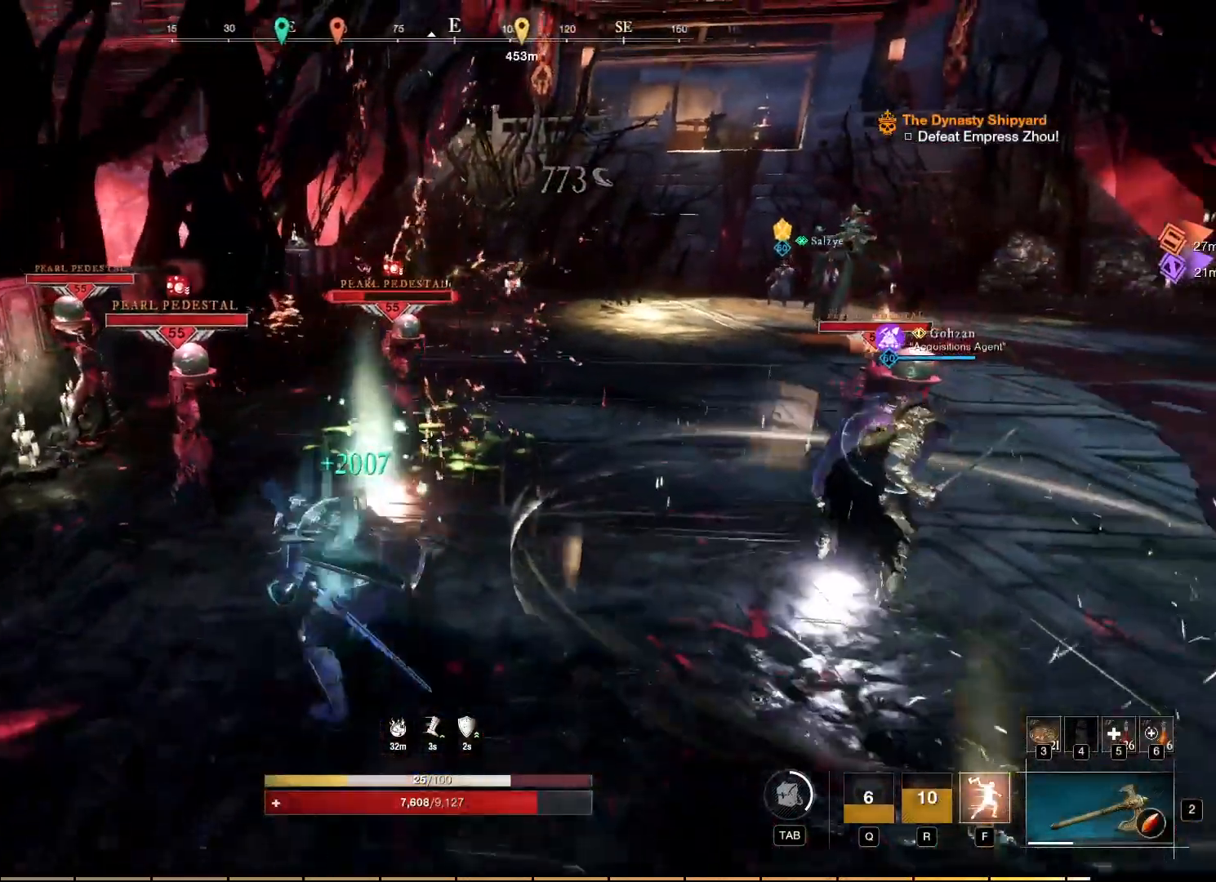
{"keys": ["s"], "mouse": [], "events": [[100, "shift", "down"], [200, "shift", "up"], [267, "shift", "down"], [467, "shift", "up"]]}
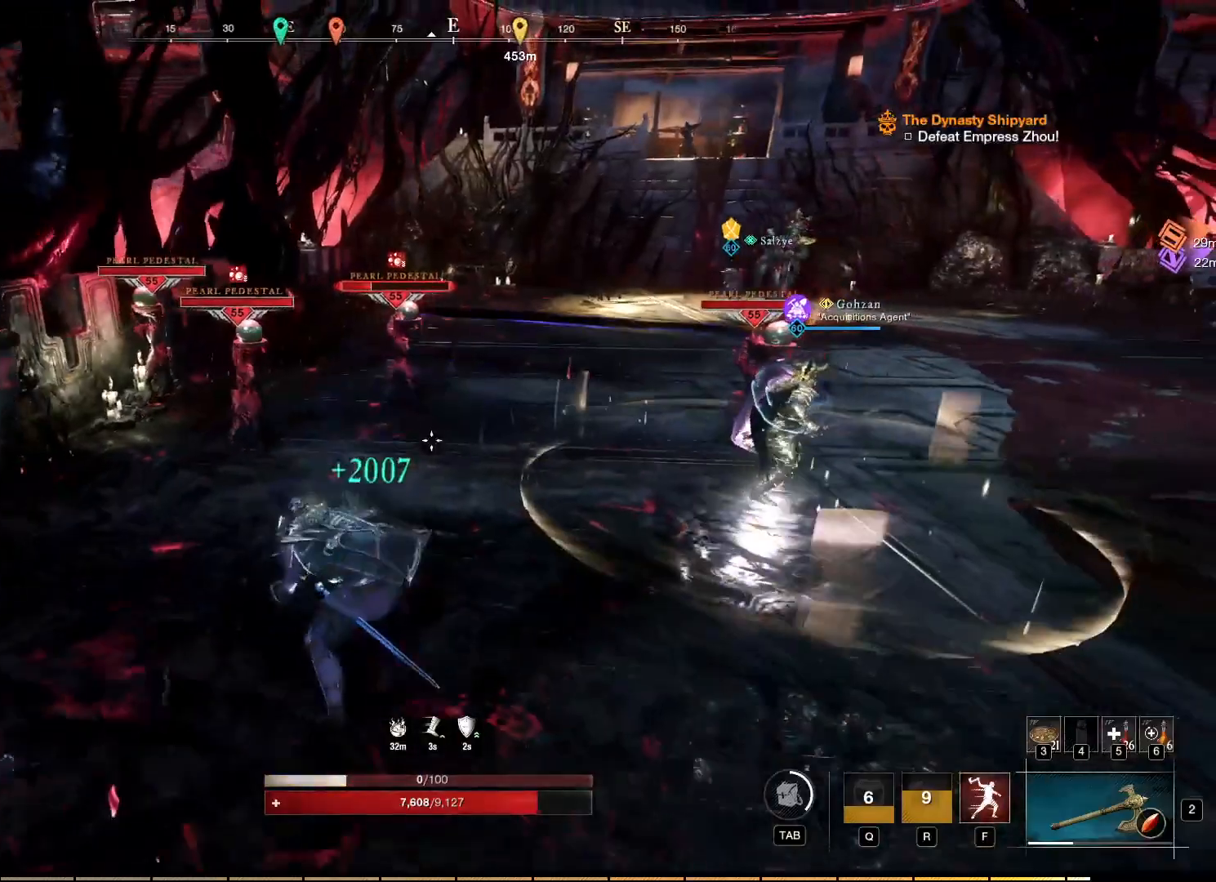
{"keys": ["s"], "mouse": [], "events": []}
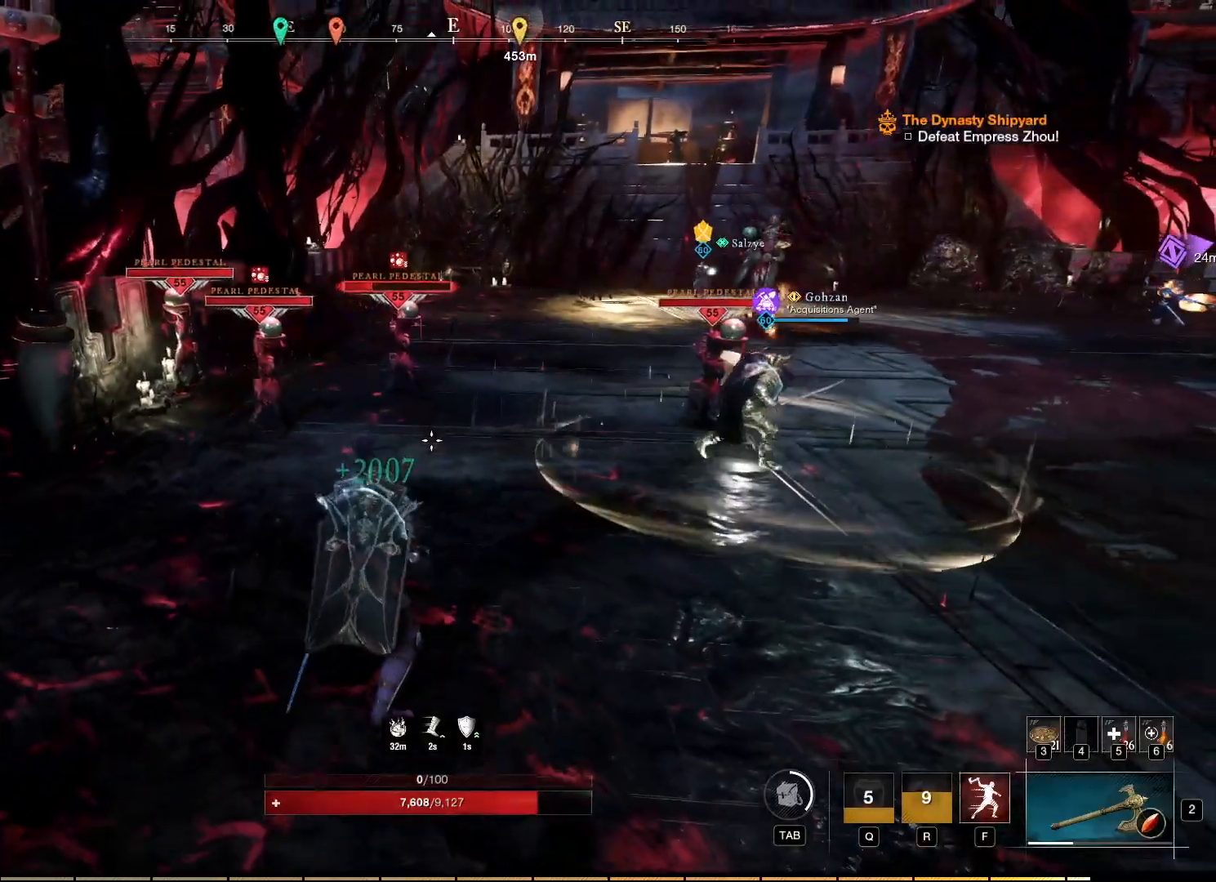
{"keys": [], "mouse": [], "events": [[167, "s", "up"]]}
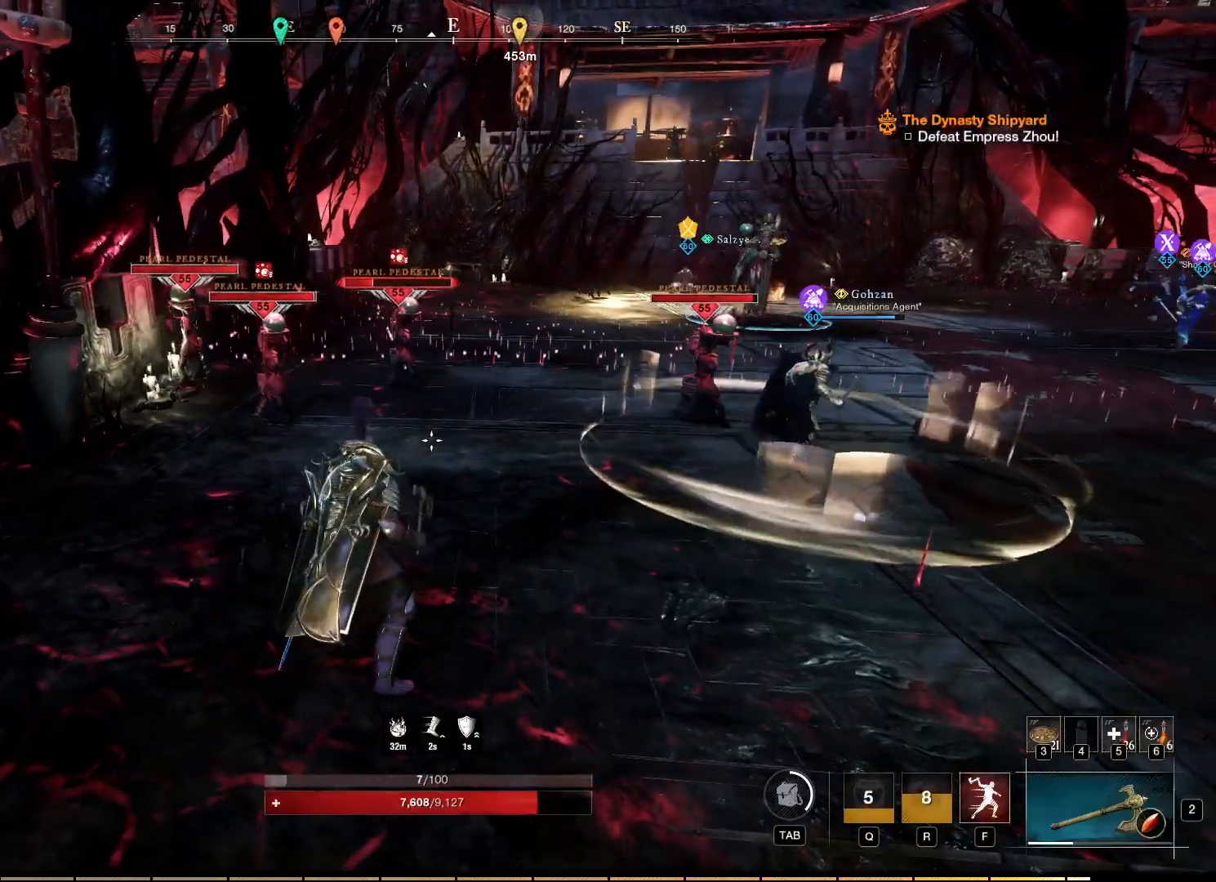
{"keys": [], "mouse": [], "events": []}
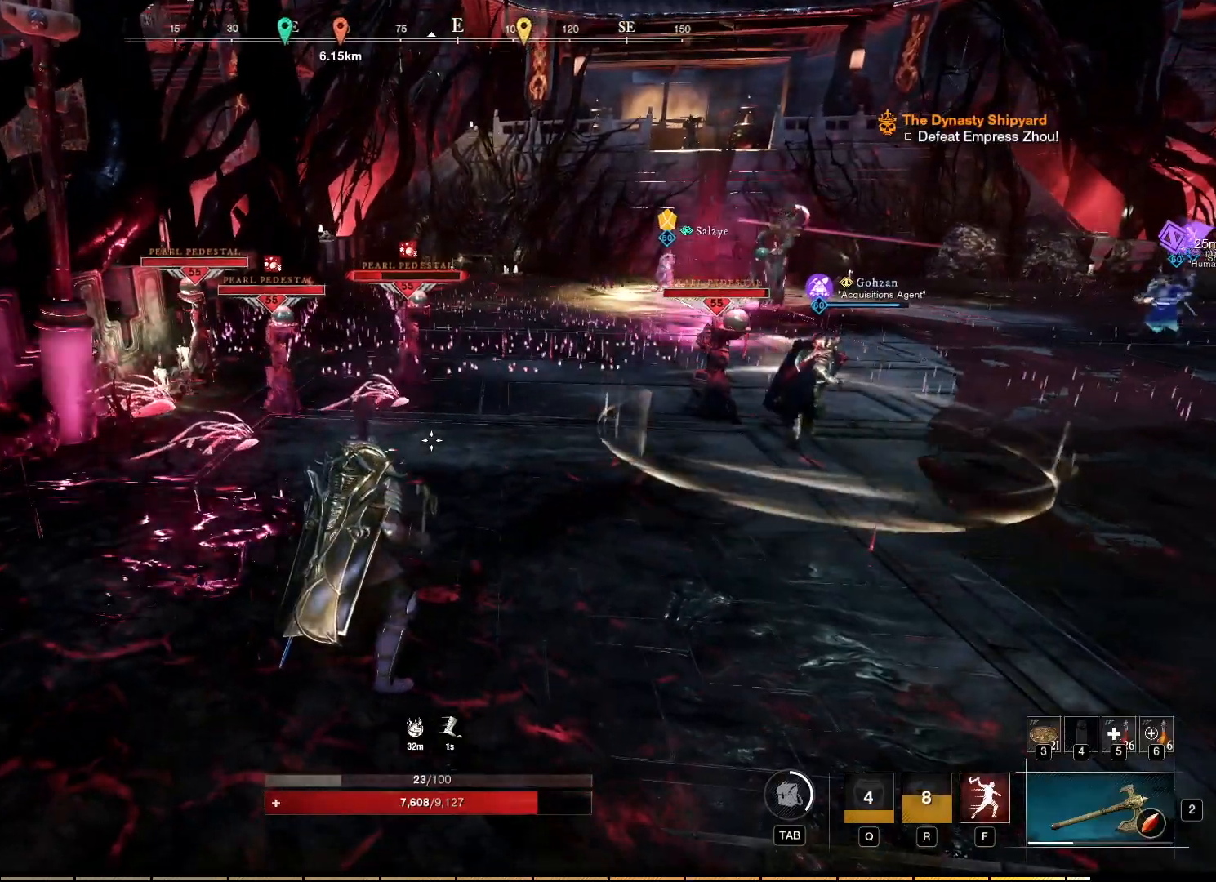
{"keys": ["s"], "mouse": [], "events": [[167, "s", "down"], [334, "shift", "down"], [450, "shift", "up"]]}
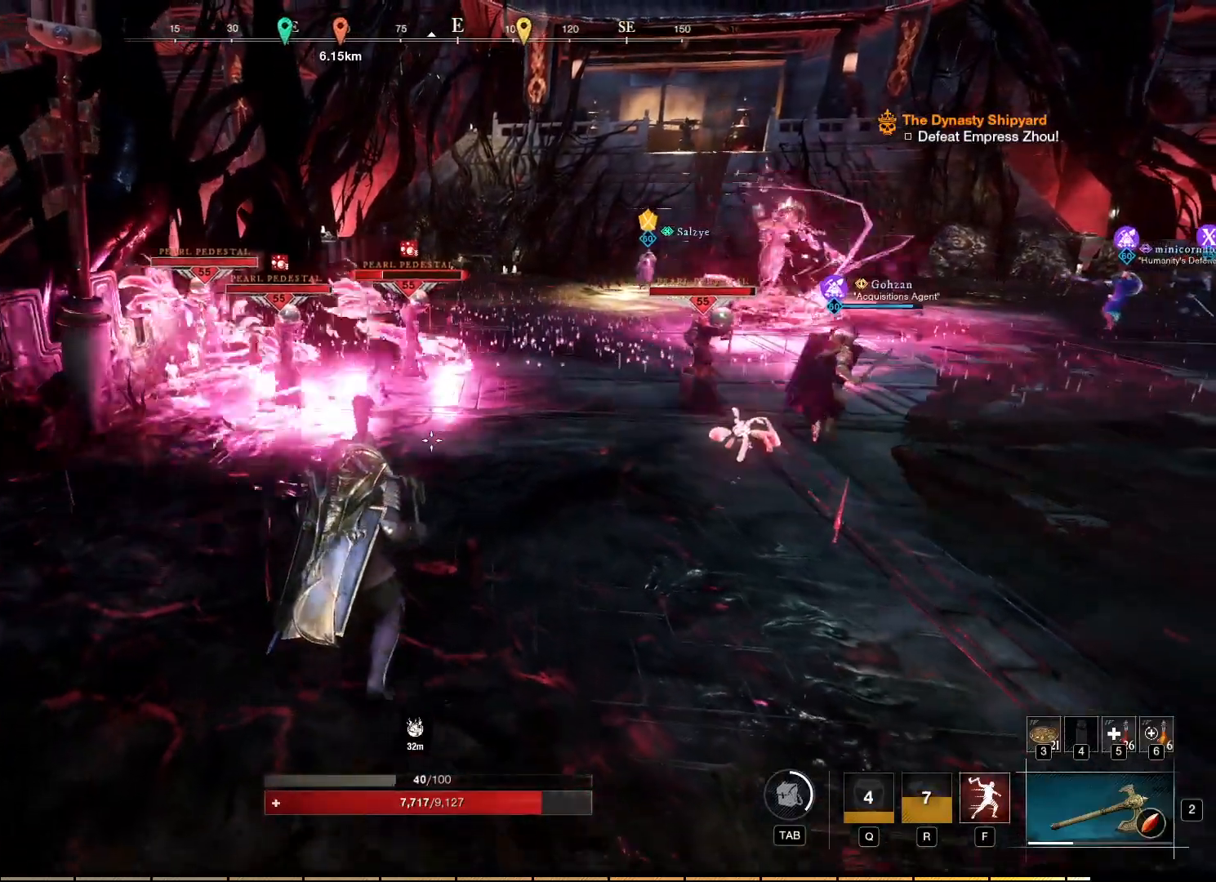
{"keys": [], "mouse": [], "events": [[50, "s", "up"]]}
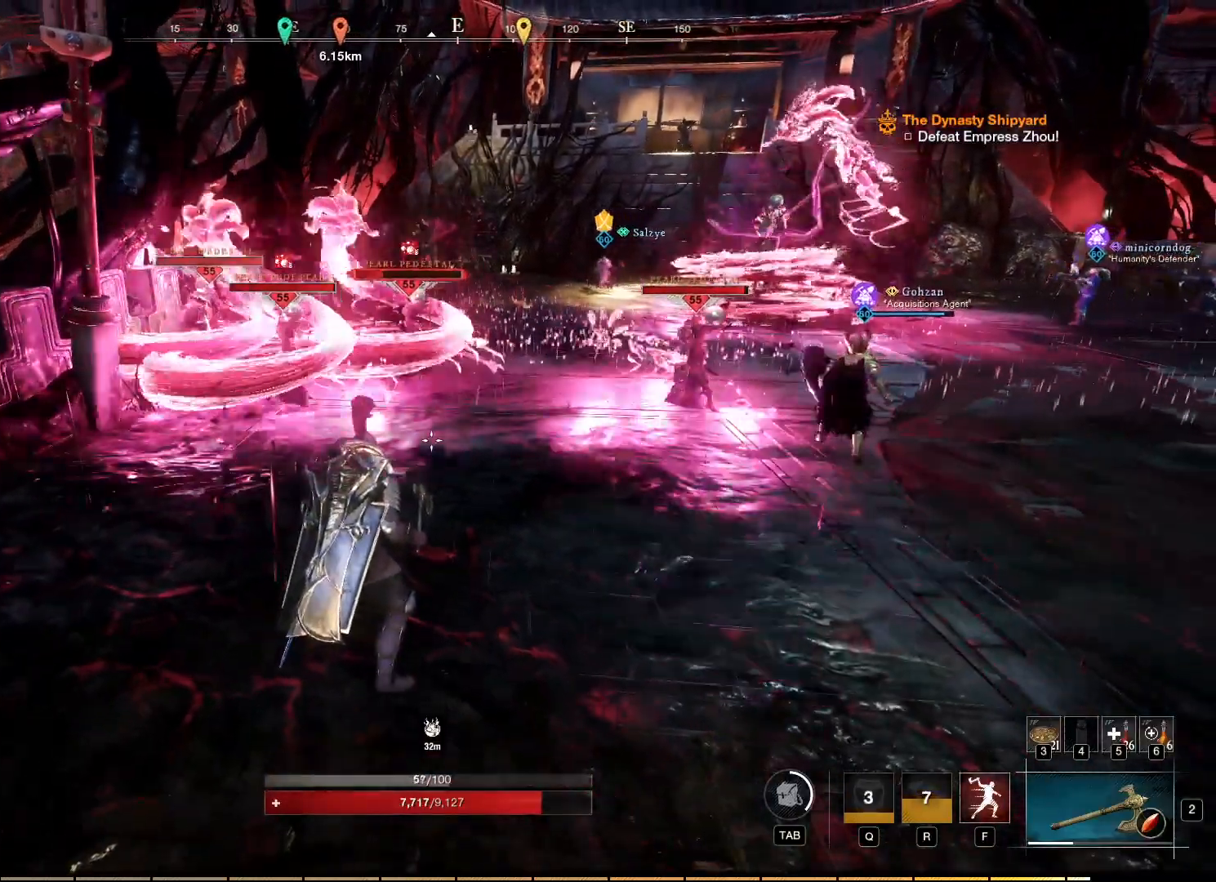
{"keys": [], "mouse": [], "events": []}
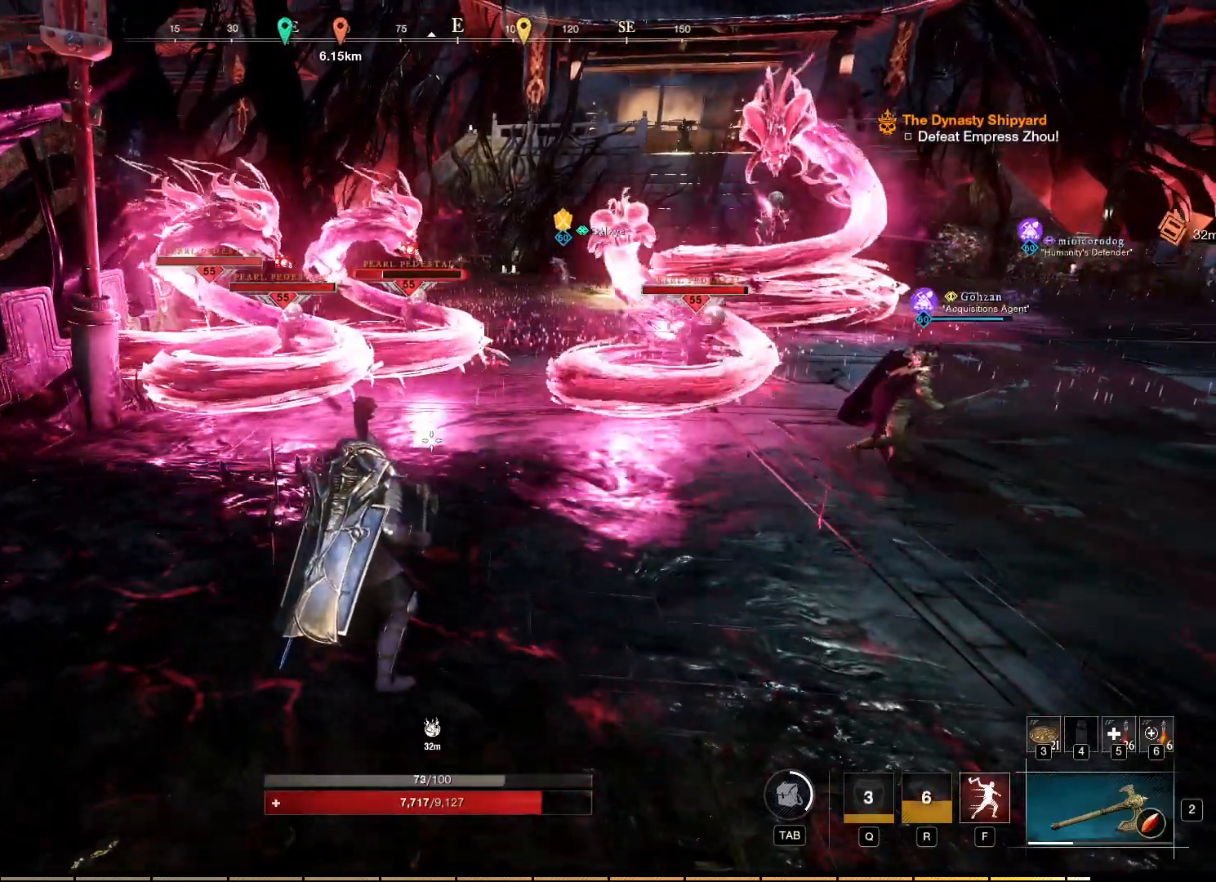
{"keys": [], "mouse": [], "events": []}
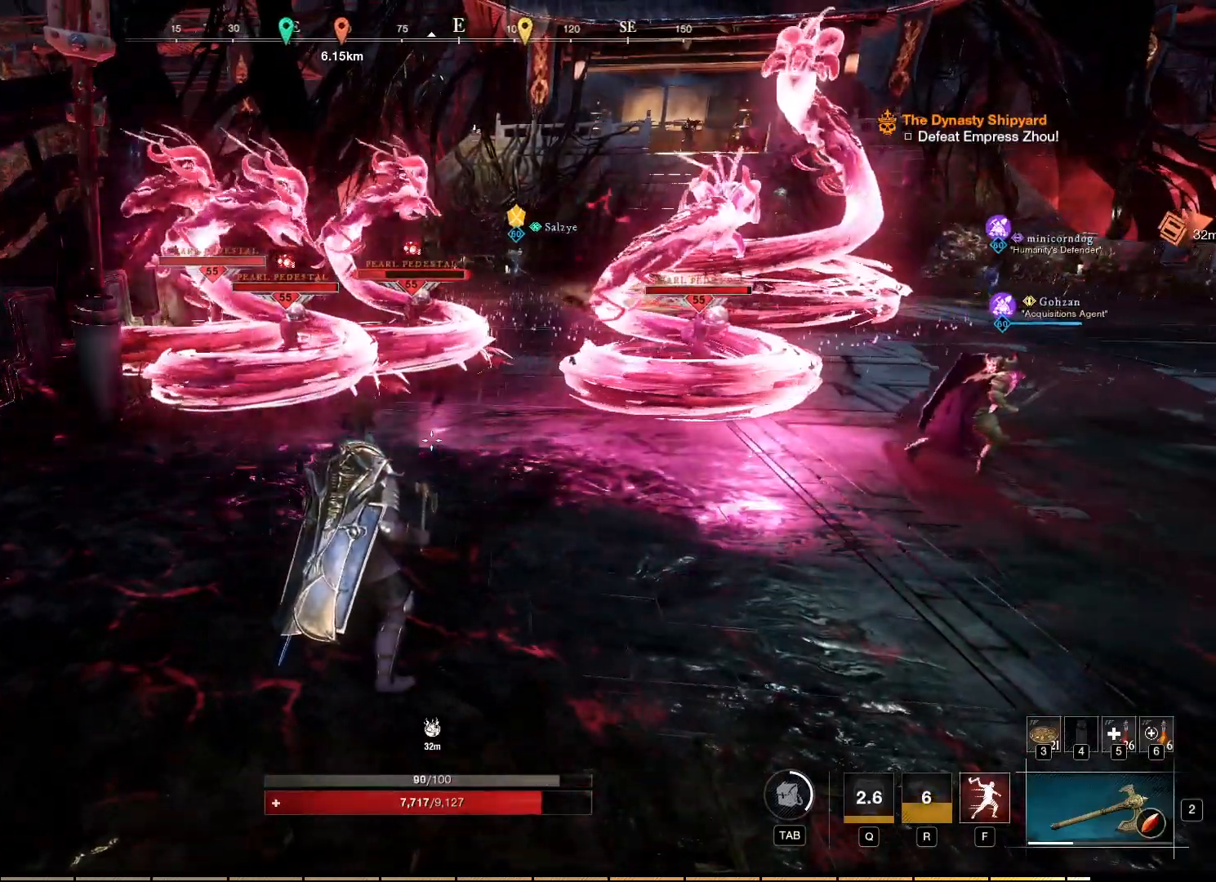
{"keys": [], "mouse": [], "events": []}
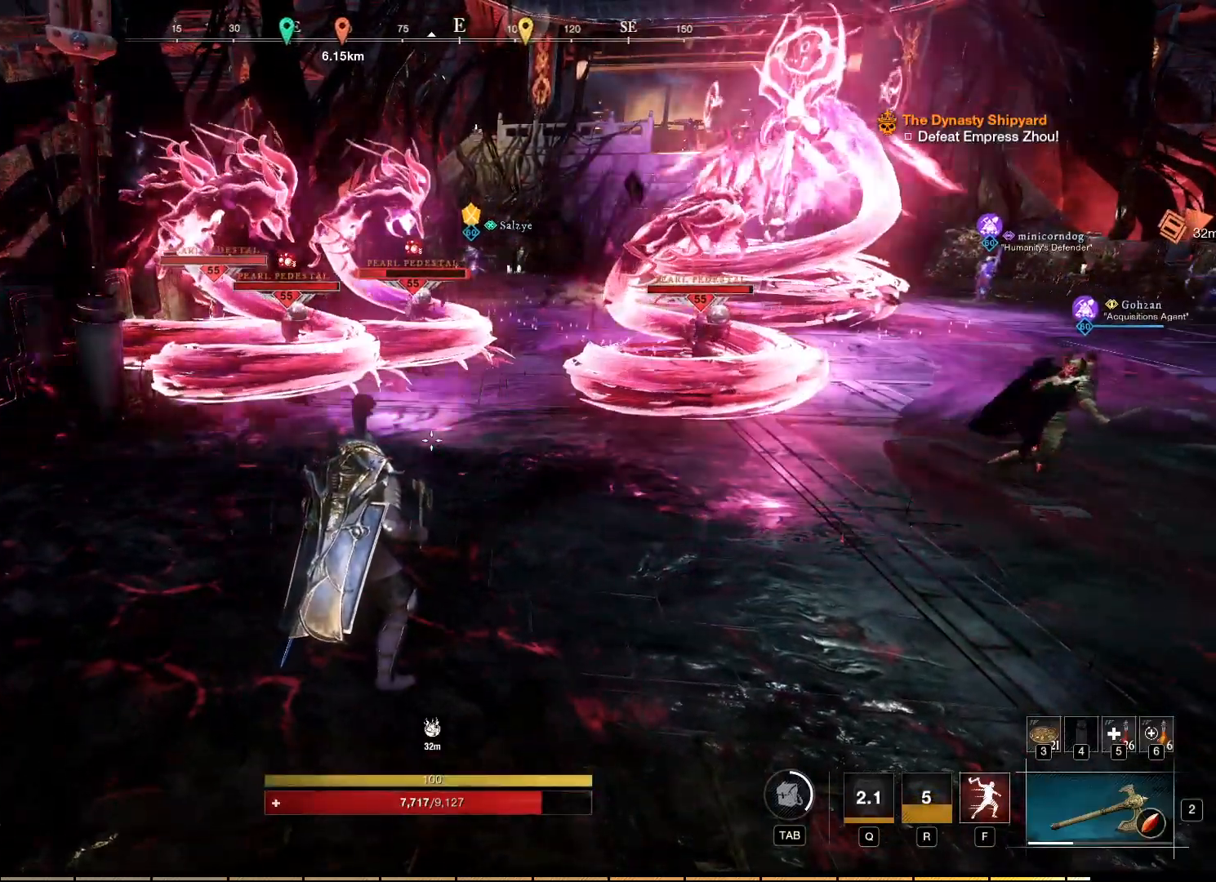
{"keys": [], "mouse": [], "events": []}
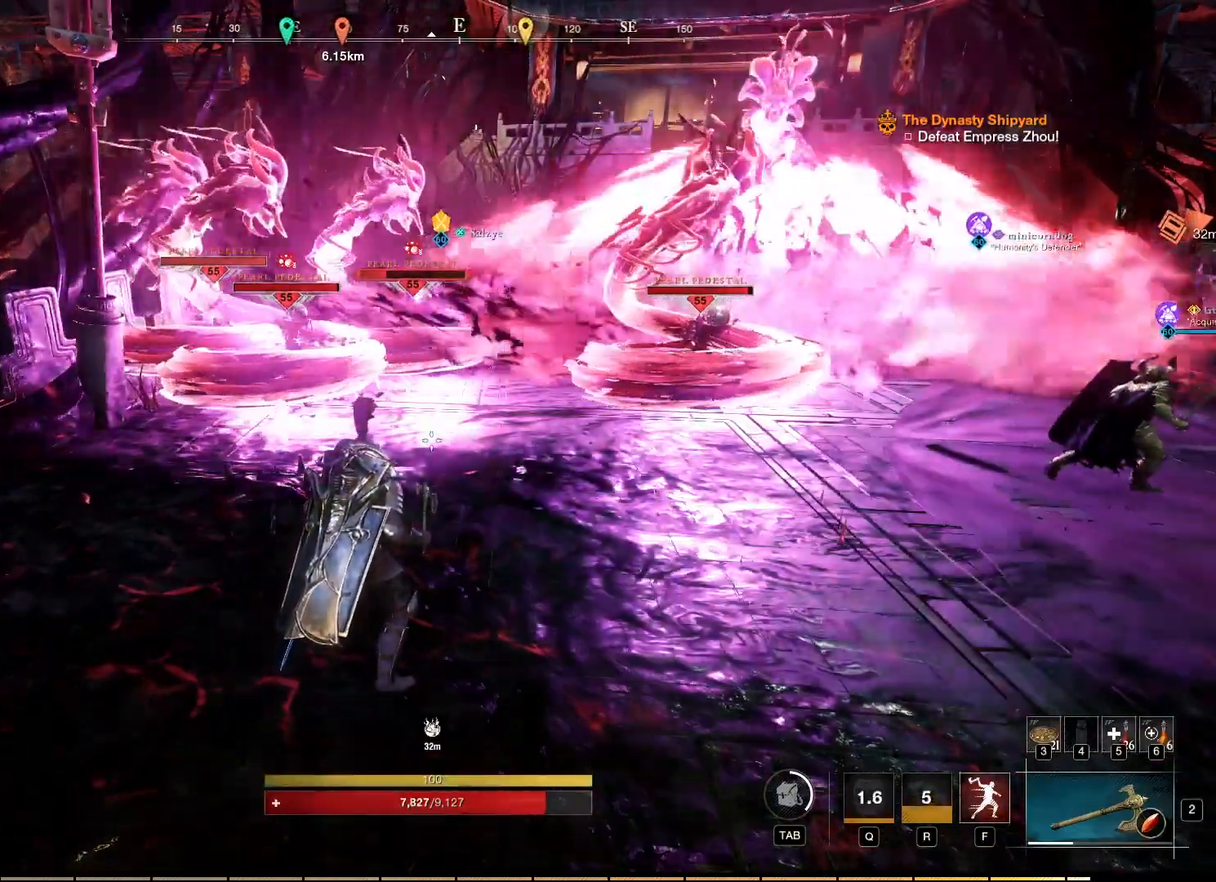
{"keys": [], "mouse": [], "events": []}
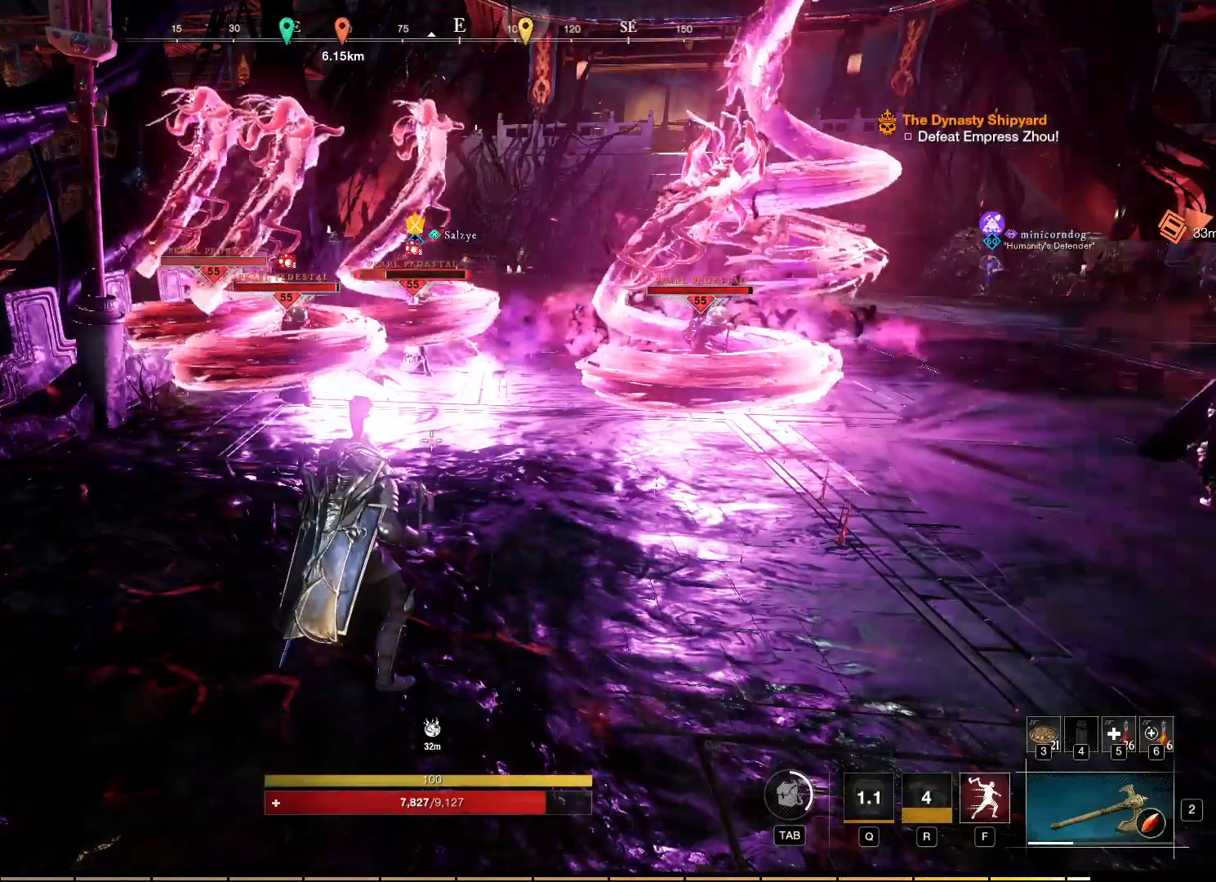
{"keys": ["w"], "mouse": [], "events": [[284, "w", "down"]]}
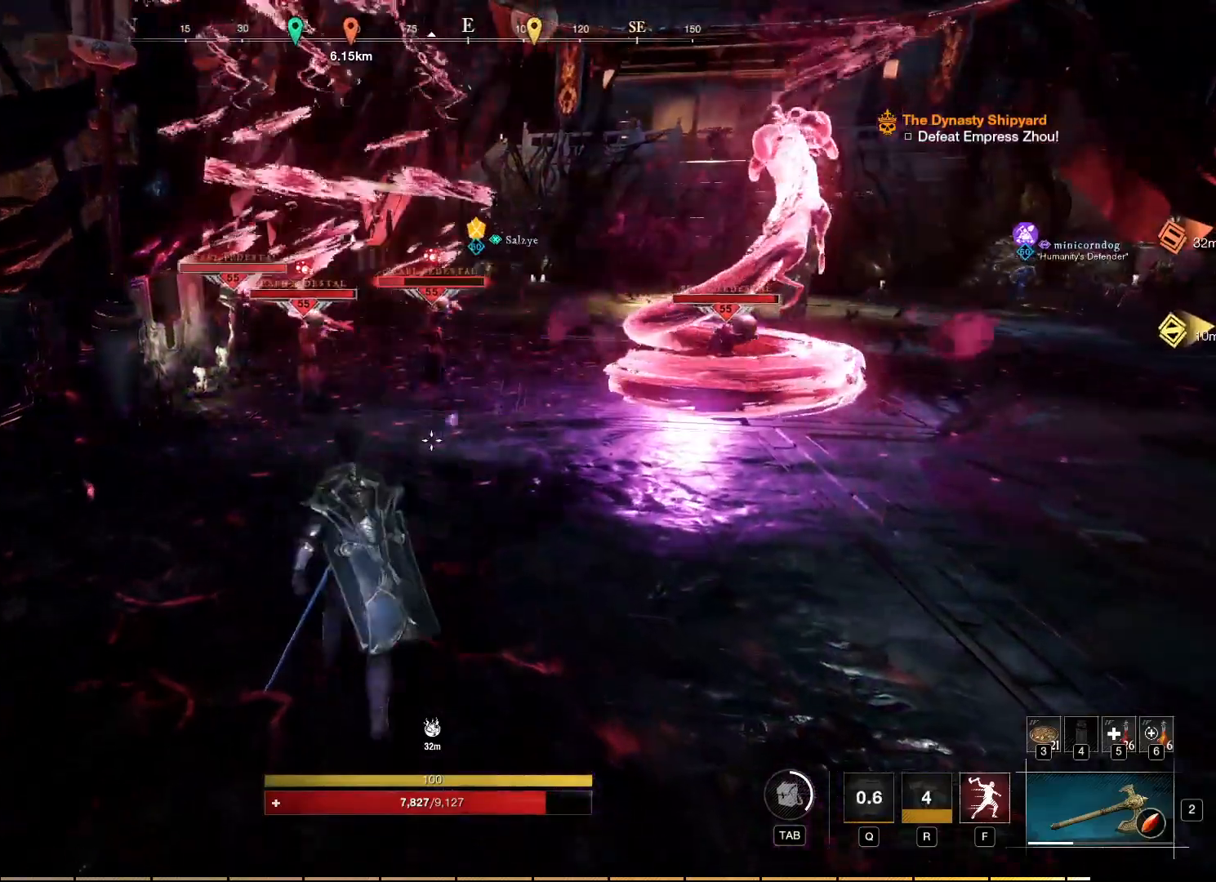
{"keys": ["w"], "mouse": [], "events": []}
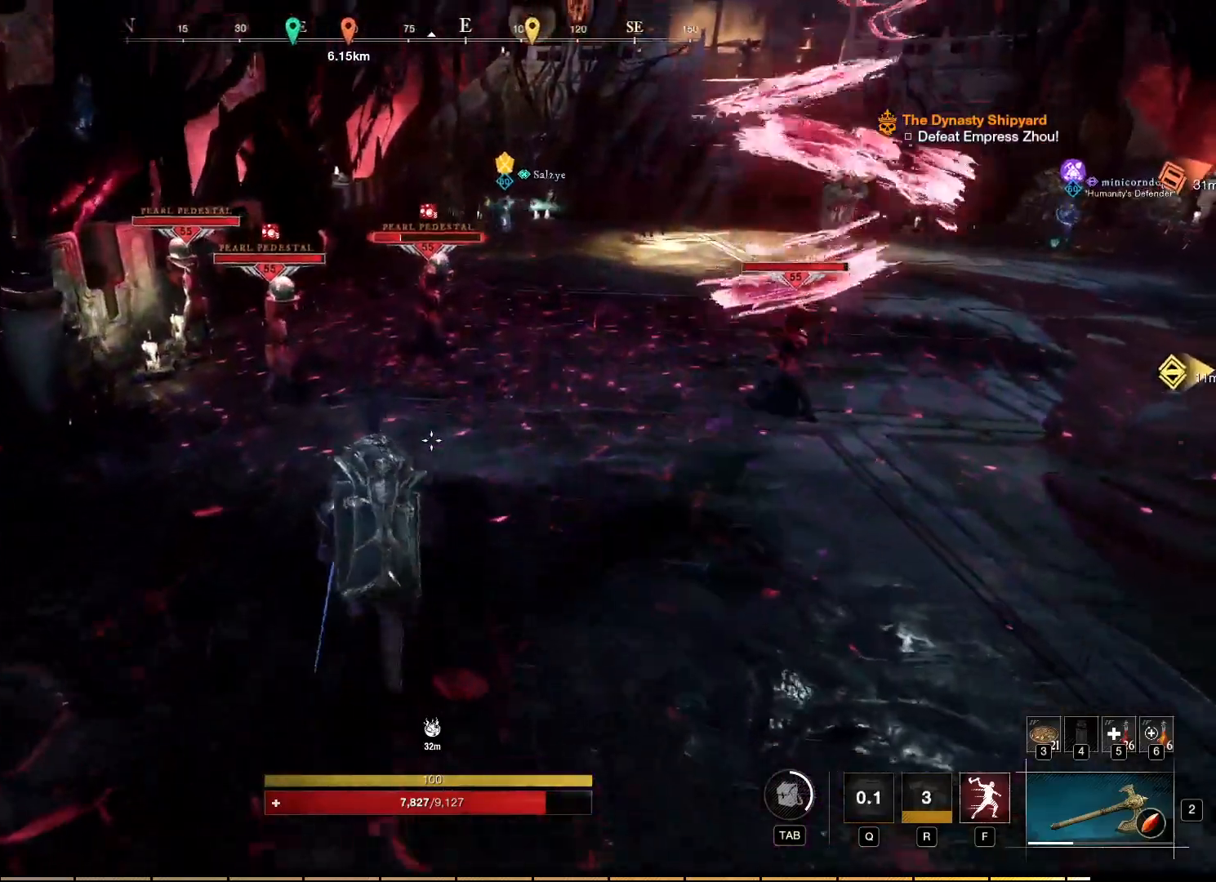
{"keys": ["w"], "mouse": [], "events": []}
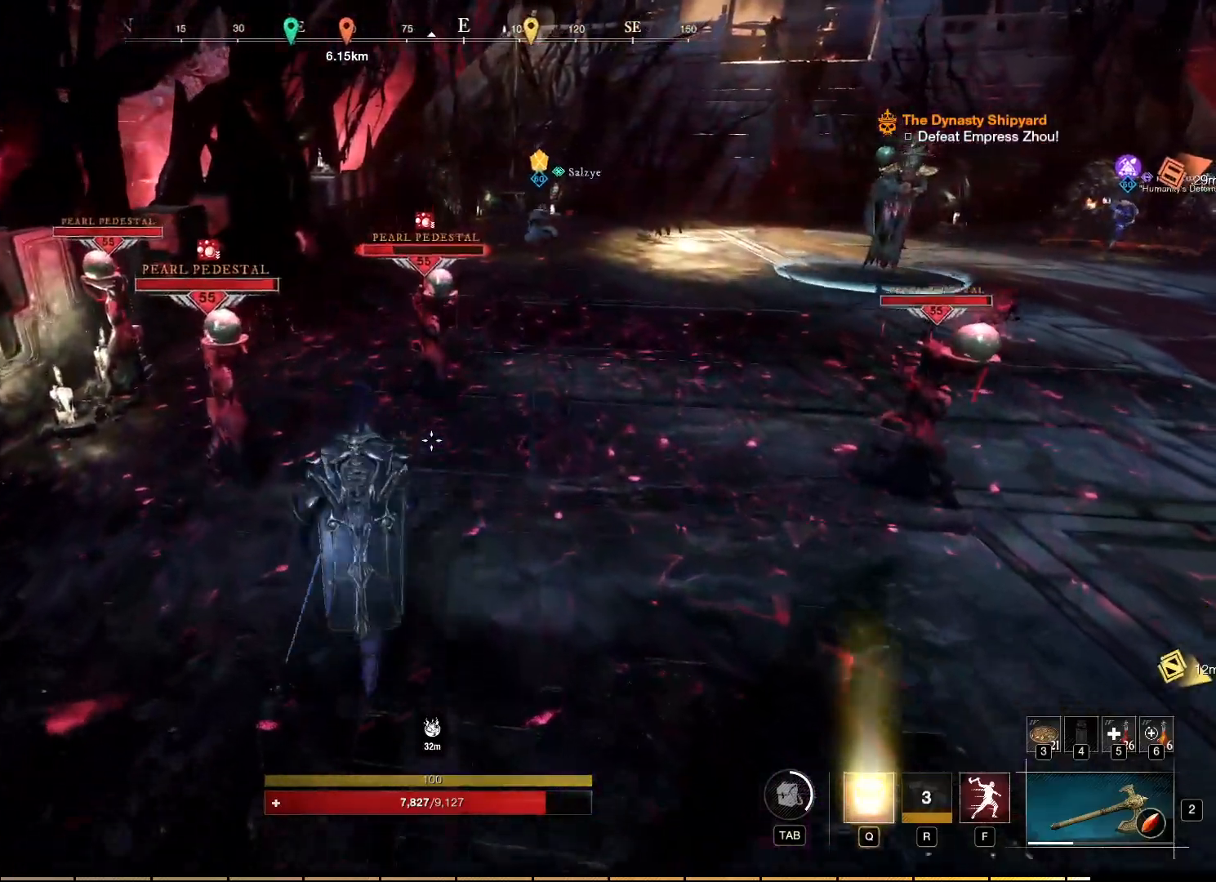
{"keys": ["w"], "mouse": ["left"], "events": [[234, "mouse_left", "down"], [350, "mouse_left", "up"], [417, "mouse_left", "down"]]}
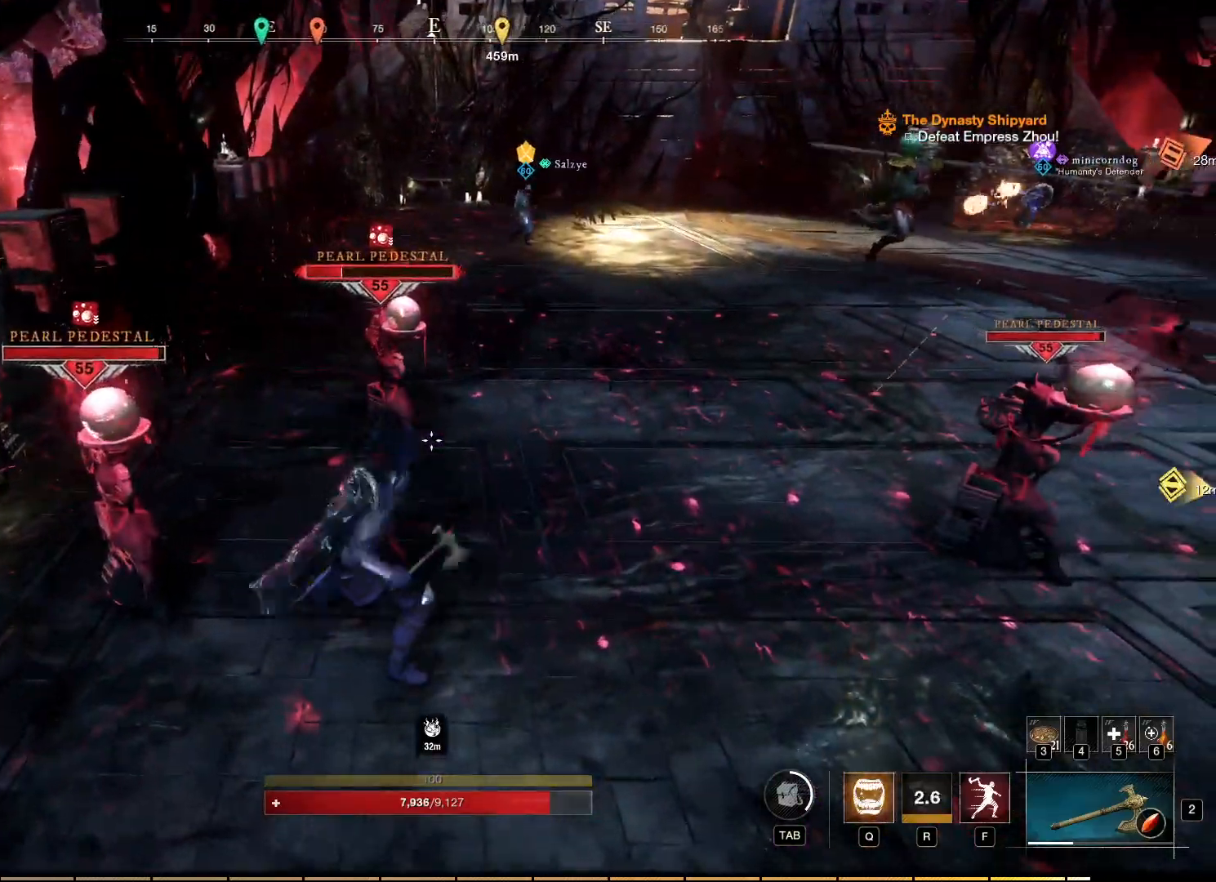
{"keys": ["w"], "mouse": ["left"]}
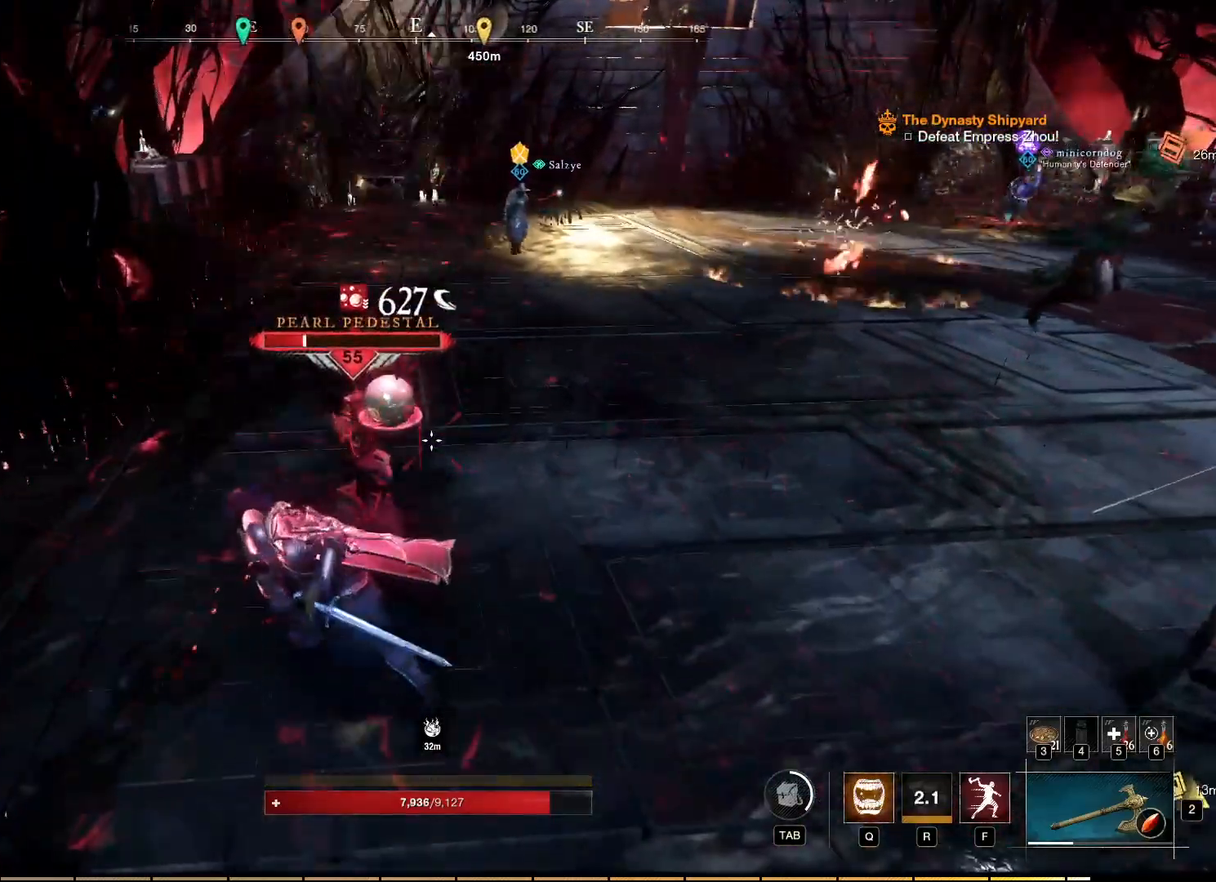
{"keys": [], "mouse": ["left"], "events": [[184, "w", "up"], [284, "mouse_left", "up"], [334, "mouse_left", "down"], [434, "mouse_left", "up"], [500, "mouse_left", "down"]]}
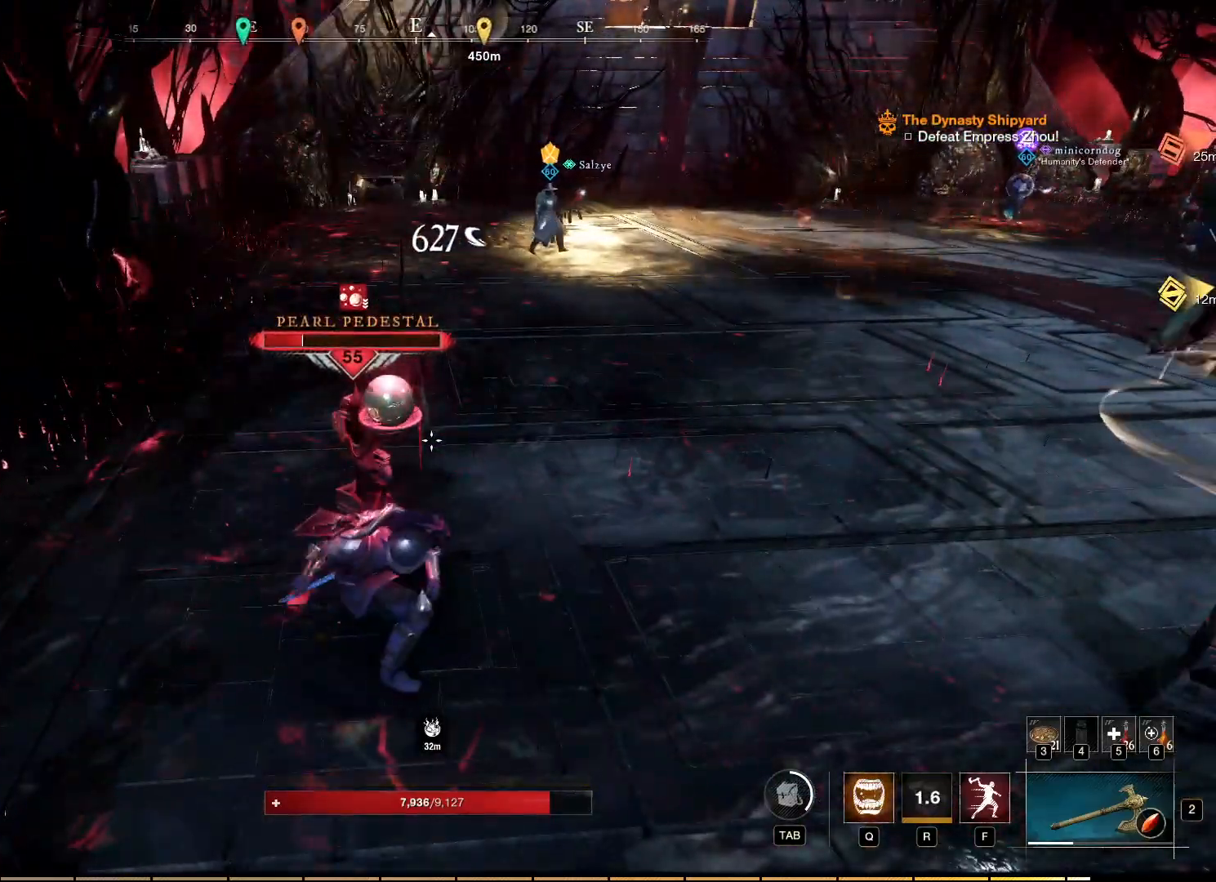
{"keys": [], "mouse": ["left"], "events": [[84, "mouse_left", "up"], [150, "mouse_left", "down"], [234, "mouse_left", "up"], [300, "mouse_left", "down"], [400, "mouse_left", "up"], [450, "mouse_left", "down"]]}
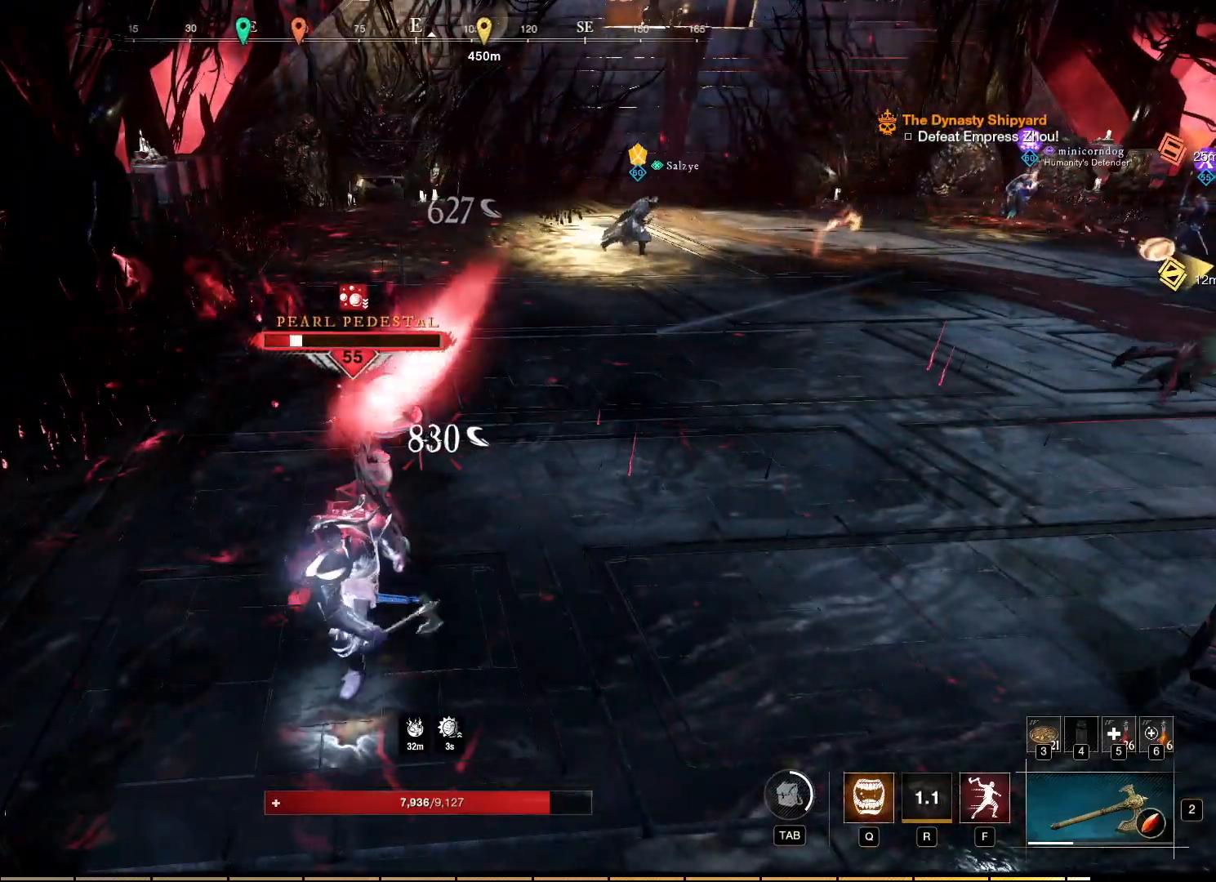
{"keys": [], "mouse": [], "events": [[34, "mouse_left", "up"], [100, "mouse_left", "down"], [200, "mouse_left", "up"], [250, "mouse_left", "down"], [350, "mouse_left", "up"], [417, "mouse_left", "down"], [500, "mouse_left", "up"]]}
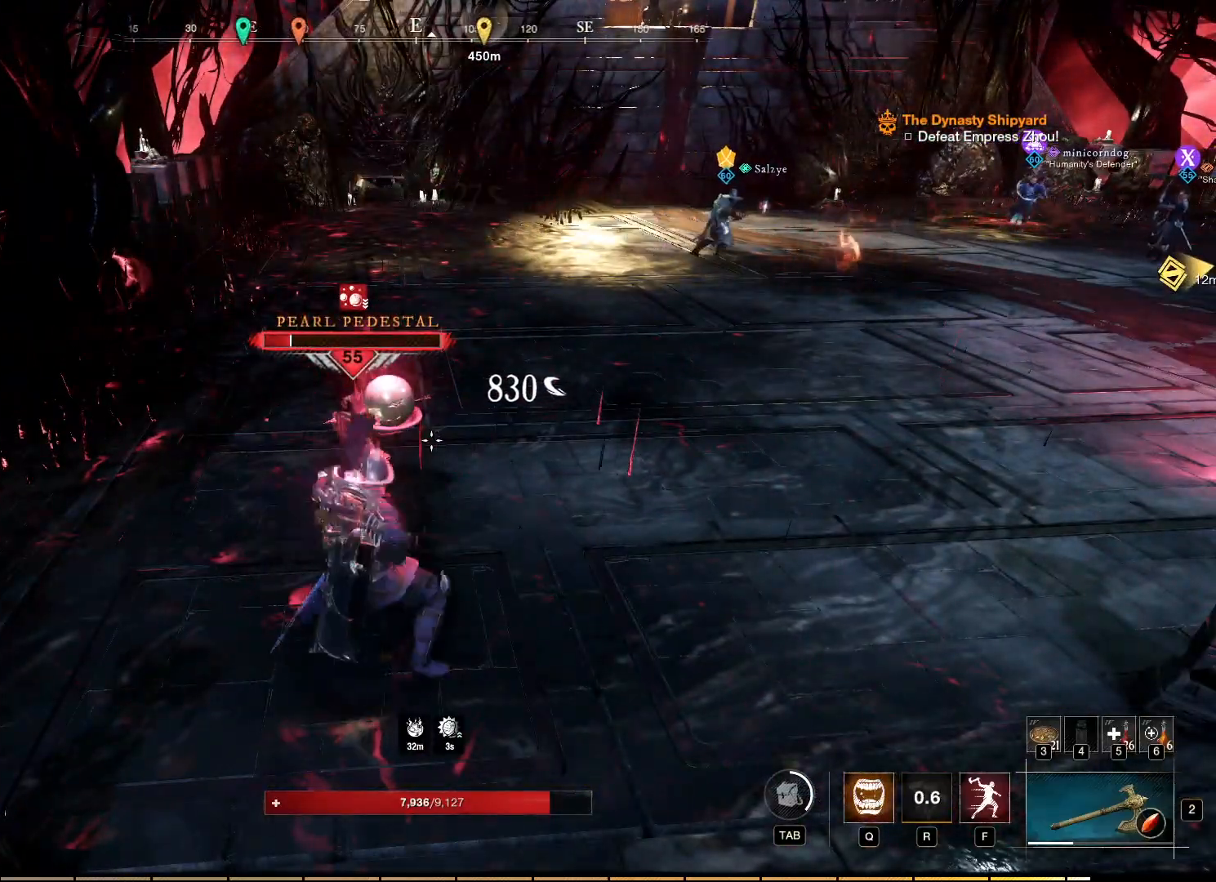
{"keys": [], "mouse": [], "events": [[50, "mouse_left", "down"], [150, "mouse_left", "up"], [217, "mouse_left", "down"], [317, "mouse_left", "up"], [384, "mouse_left", "down"], [467, "mouse_left", "up"]]}
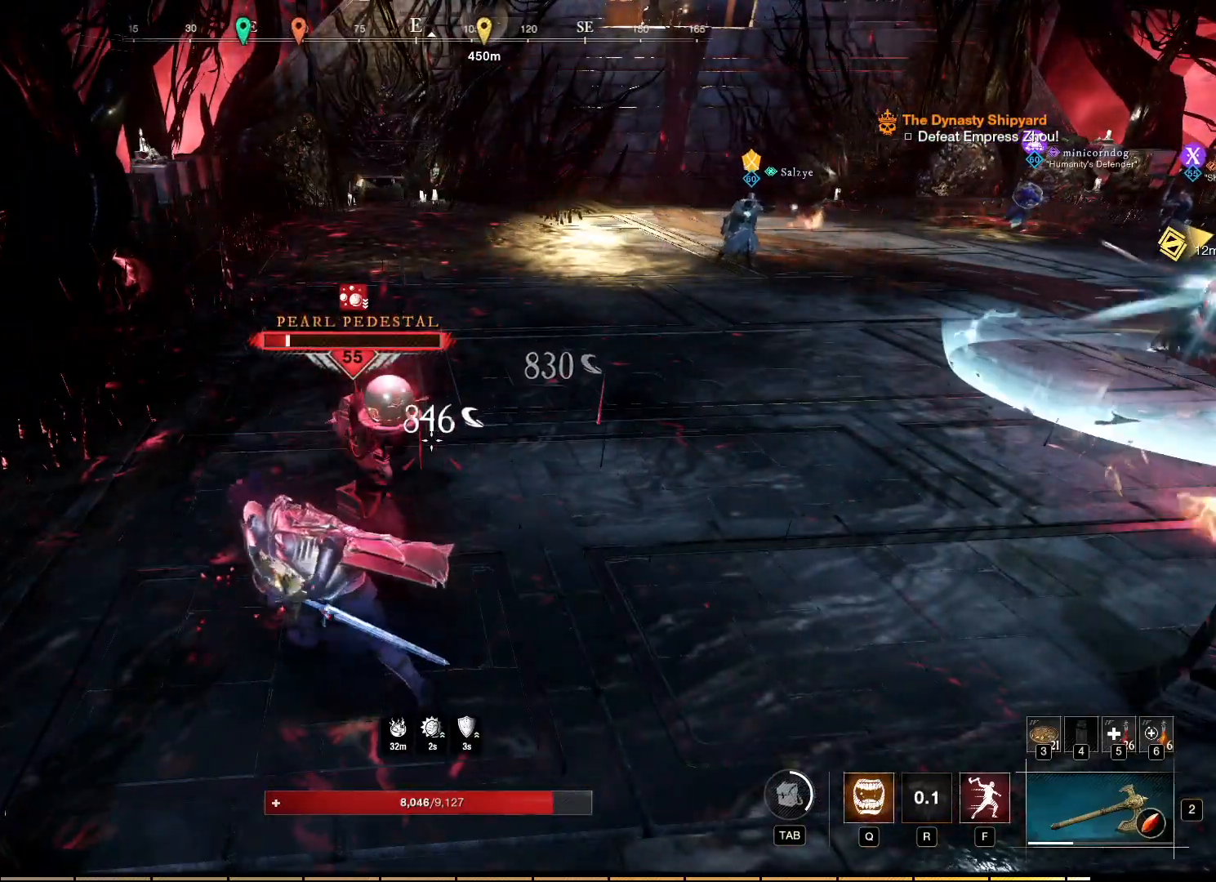
{"keys": [], "mouse": [], "events": [[50, "mouse_left", "down"], [150, "mouse_left", "up"], [200, "mouse_left", "down"], [300, "mouse_left", "up"], [367, "mouse_left", "down"], [467, "mouse_left", "up"]]}
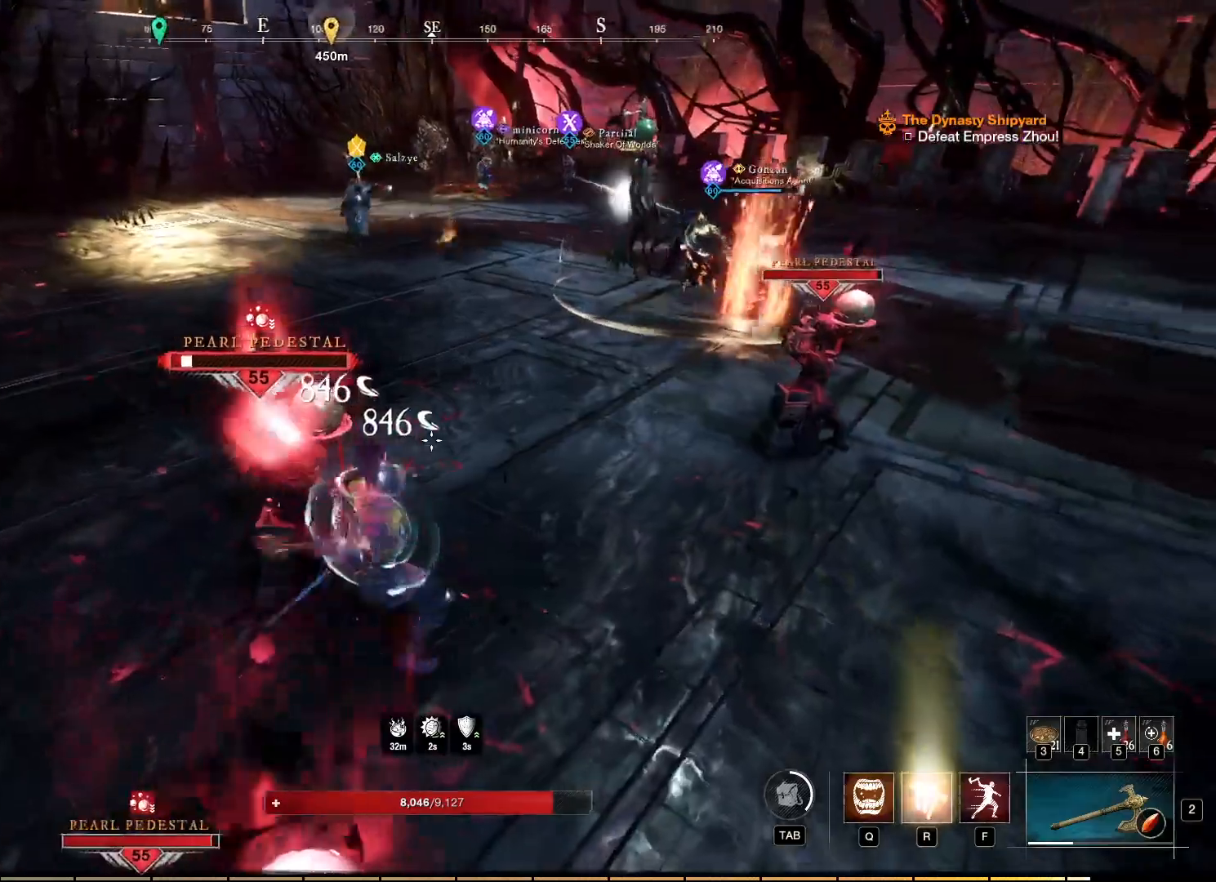
{"keys": [], "mouse": [], "events": [[17, "mouse_left", "down"], [117, "mouse_left", "up"], [184, "mouse_left", "down"], [284, "mouse_left", "up"], [367, "mouse_left", "down"], [450, "mouse_left", "up"]]}
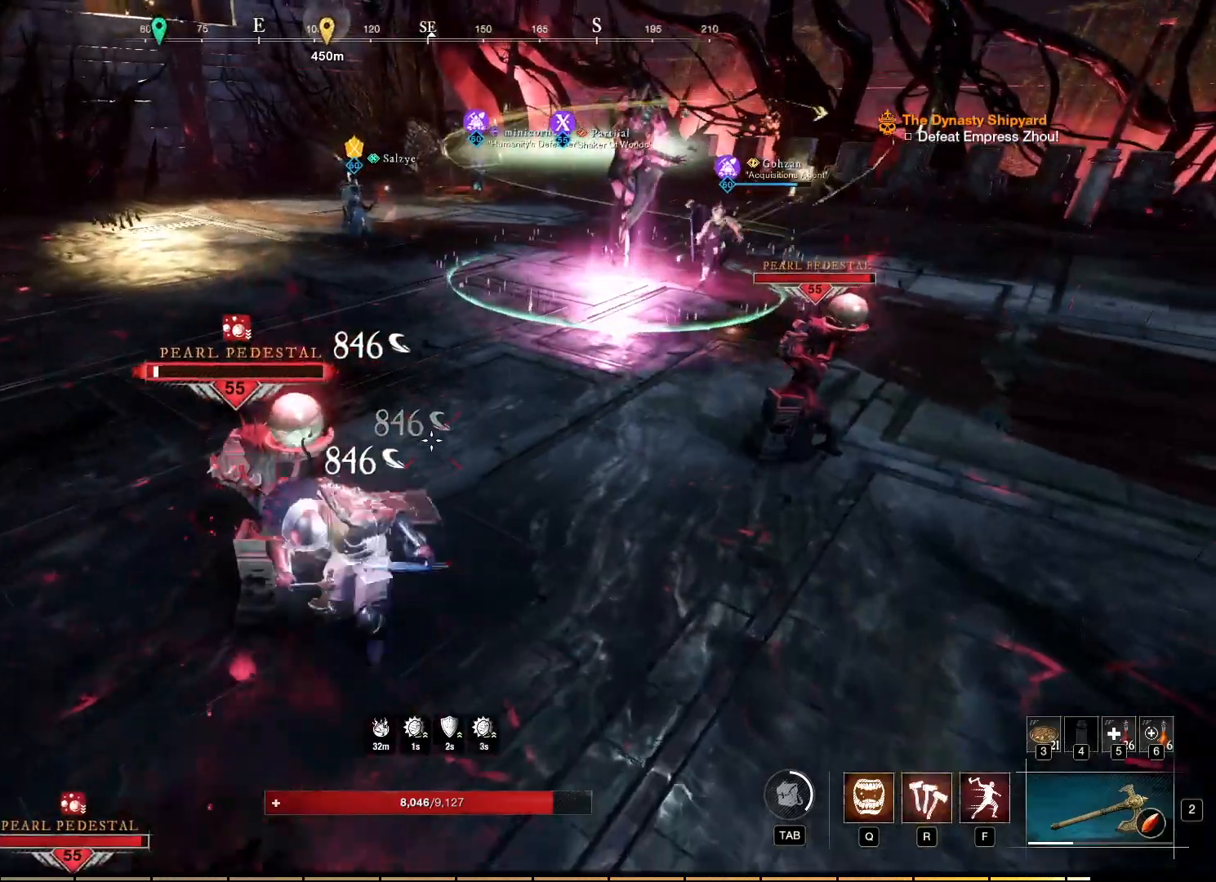
{"keys": [], "mouse": [], "events": [[17, "mouse_left", "down"], [117, "mouse_left", "up"], [184, "mouse_left", "down"], [284, "mouse_left", "up"], [350, "mouse_left", "down"], [450, "mouse_left", "up"]]}
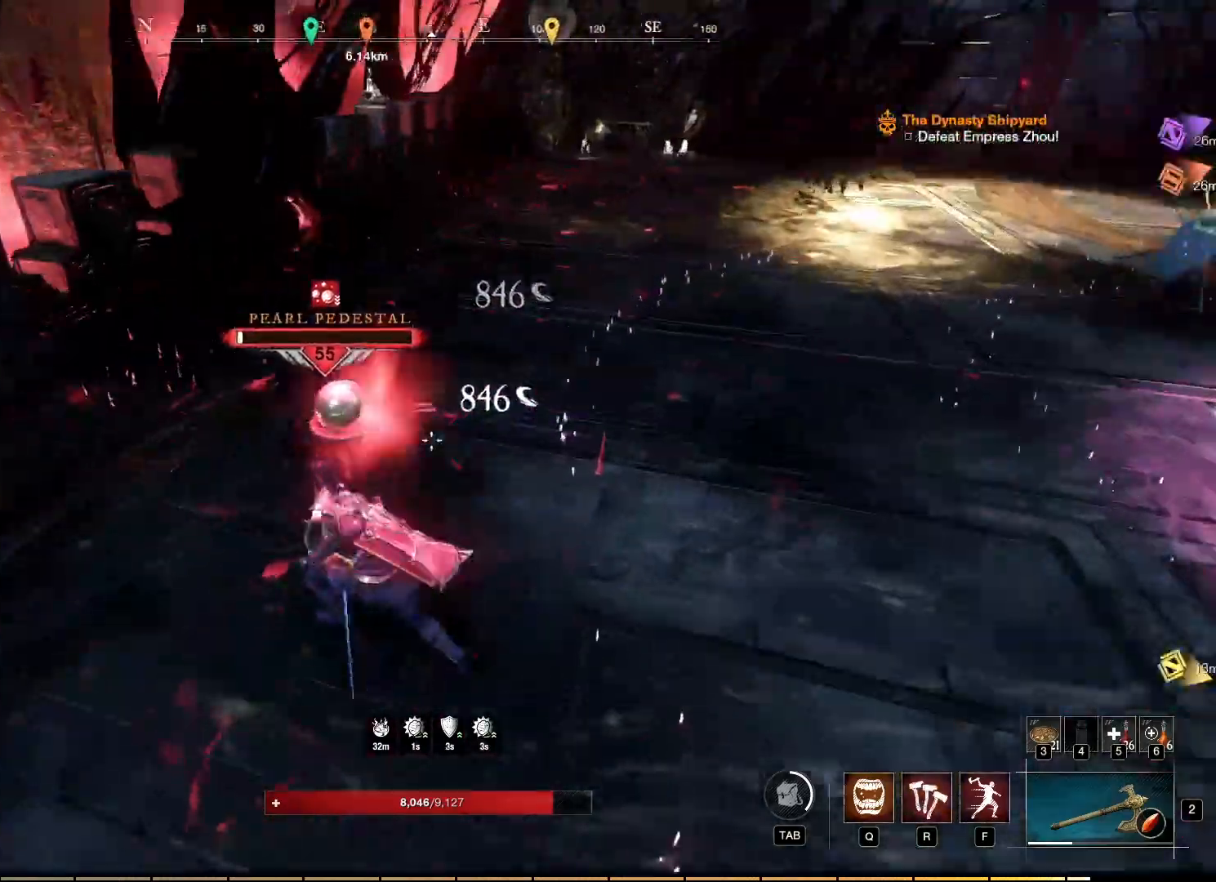
{"keys": [], "mouse": ["left"]}
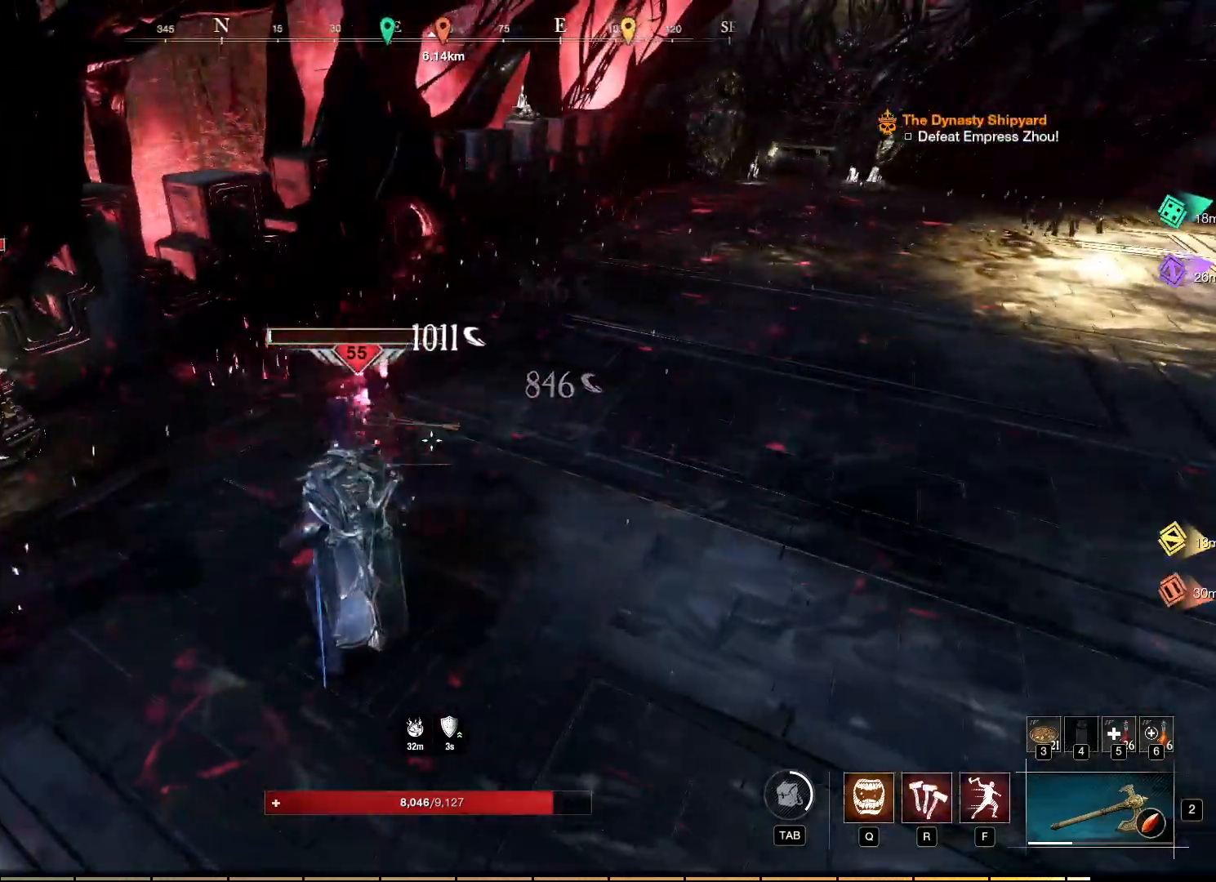
{"keys": [], "mouse": [], "events": [[84, "mouse_left", "up"], [200, "mouse_left", "down"], [300, "mouse_left", "up"]]}